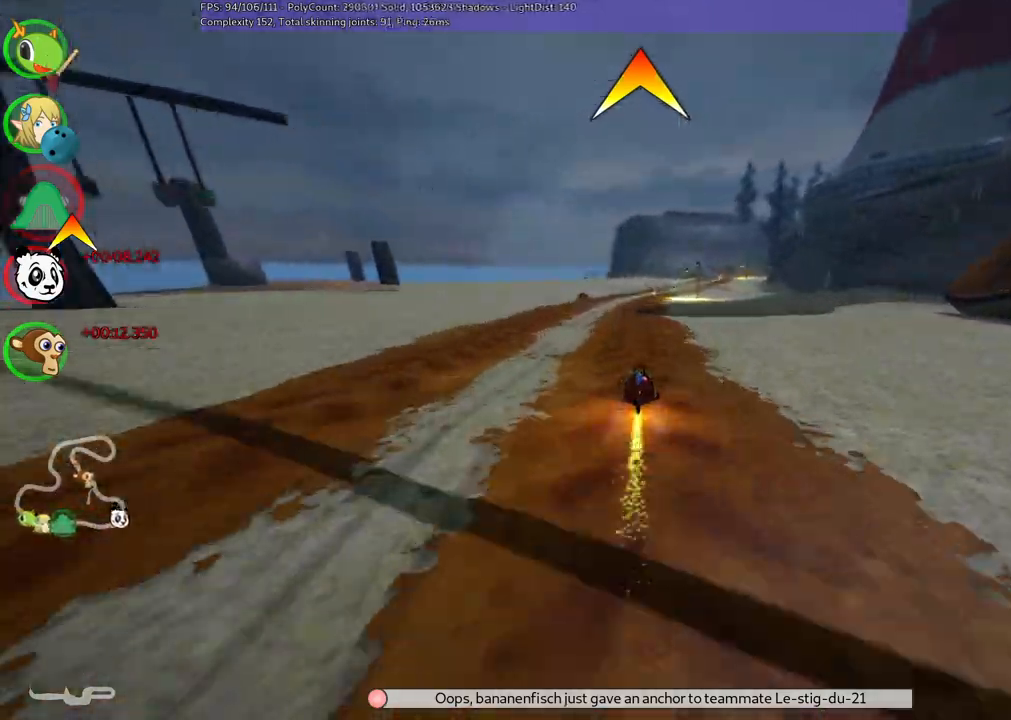
Gameplay with keyboard; each line is a JSON object with the keys held at the frame after it. "events" lists presses ("down") and releases ("up") of ".", "alt_r", "b", "comma", "ctrl_r", "d", "down", "f", "g", "h", "j", "k", "l", "left", "m", "n", "quote", "return", "right", "semicolon", "shift_r", "space", "super", "up" and "v" between this image and that frame as [ms after this image, input, new state], when the widget could be followed in between. No other keys are recorded. Mouse input is not recorded. Not read: / c.
{"keys": ["right", "up"], "events": [[217, "left", "down"], [317, "left", "up"], [500, "right", "down"]]}
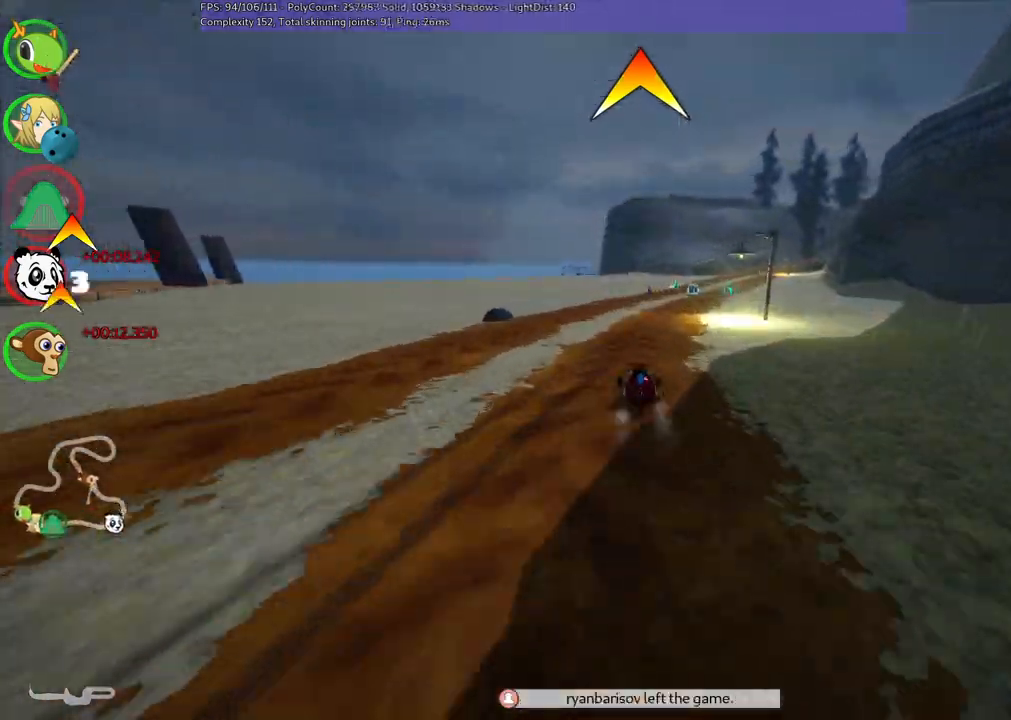
{"keys": ["up"], "events": [[50, "m", "down"], [133, "left", "down"], [183, "right", "up"], [217, "m", "up"], [467, "left", "up"]]}
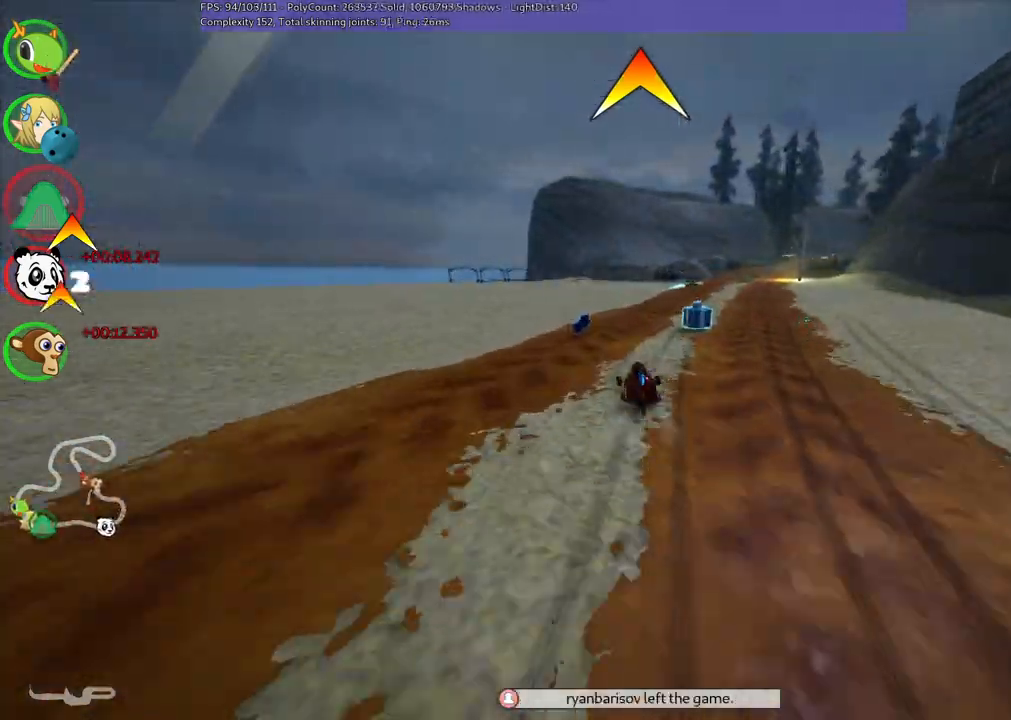
{"keys": ["up"], "events": [[17, "right", "down"], [50, "m", "down"], [250, "m", "up"], [400, "right", "up"]]}
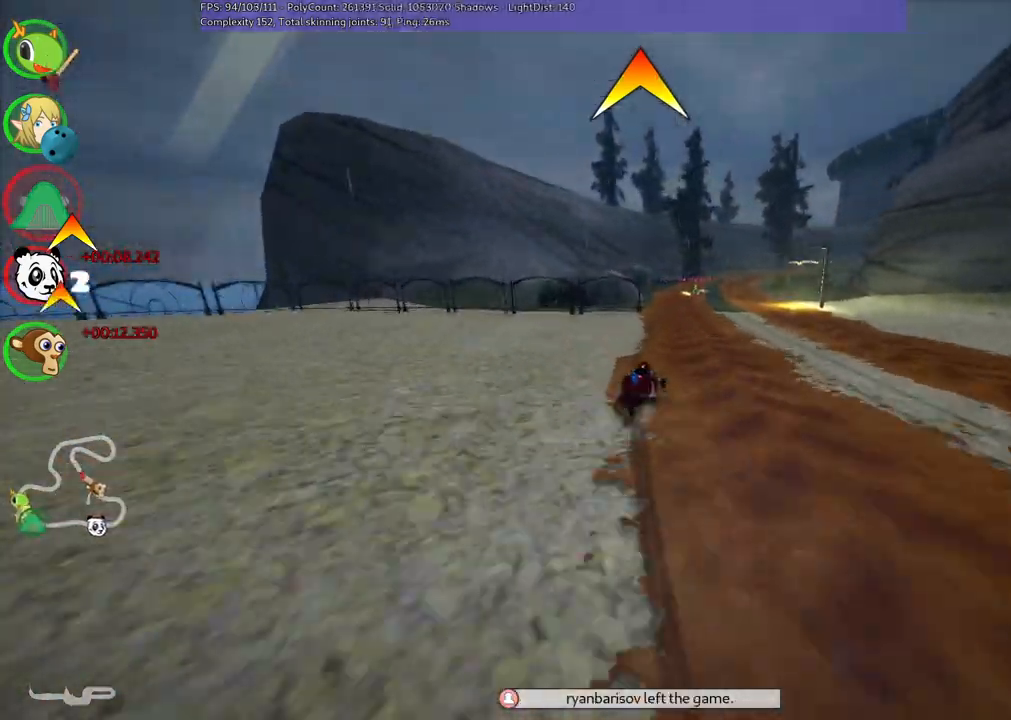
{"keys": ["left", "m", "right", "up"], "events": [[133, "m", "down"], [133, "right", "down"], [217, "left", "down"], [267, "right", "up"], [400, "right", "down"]]}
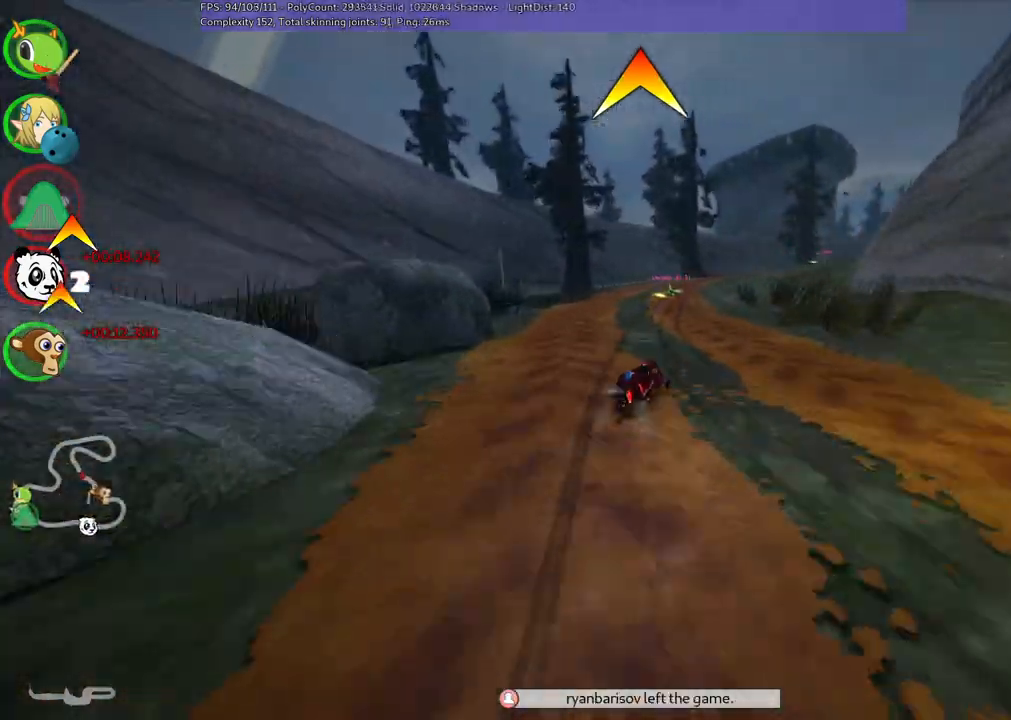
{"keys": ["left", "m", "right", "up"], "events": [[100, "right", "up"], [233, "right", "down"]]}
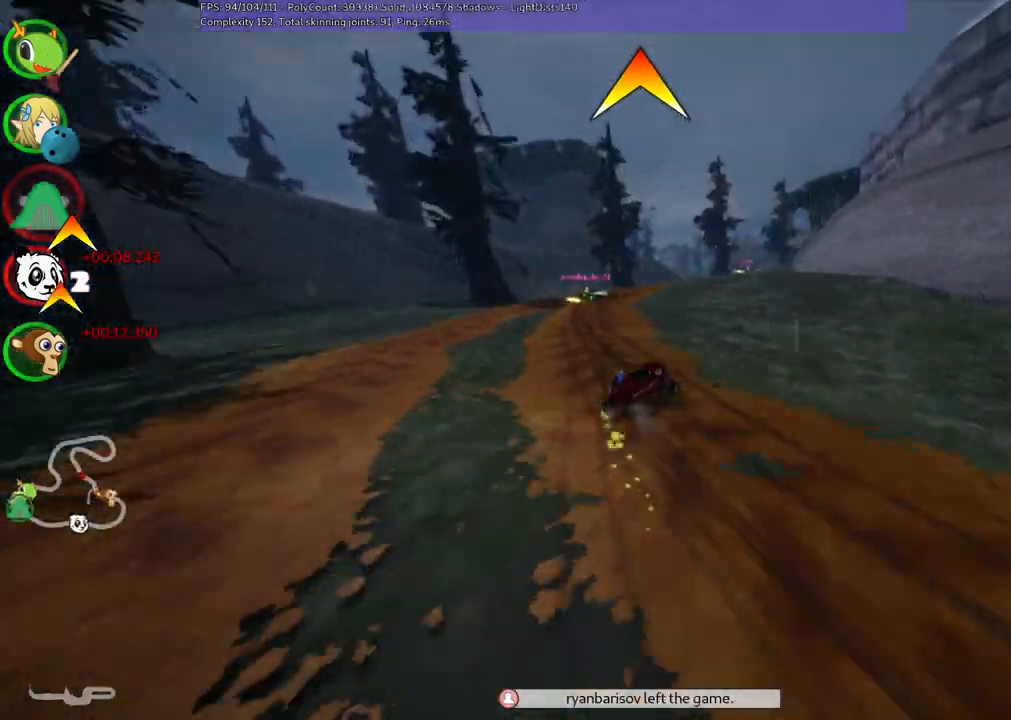
{"keys": ["right", "up"], "events": [[17, "right", "up"], [117, "right", "down"], [117, "space", "down"], [217, "left", "up"], [267, "n", "down"], [267, "space", "up"], [350, "m", "up"], [500, "n", "up"]]}
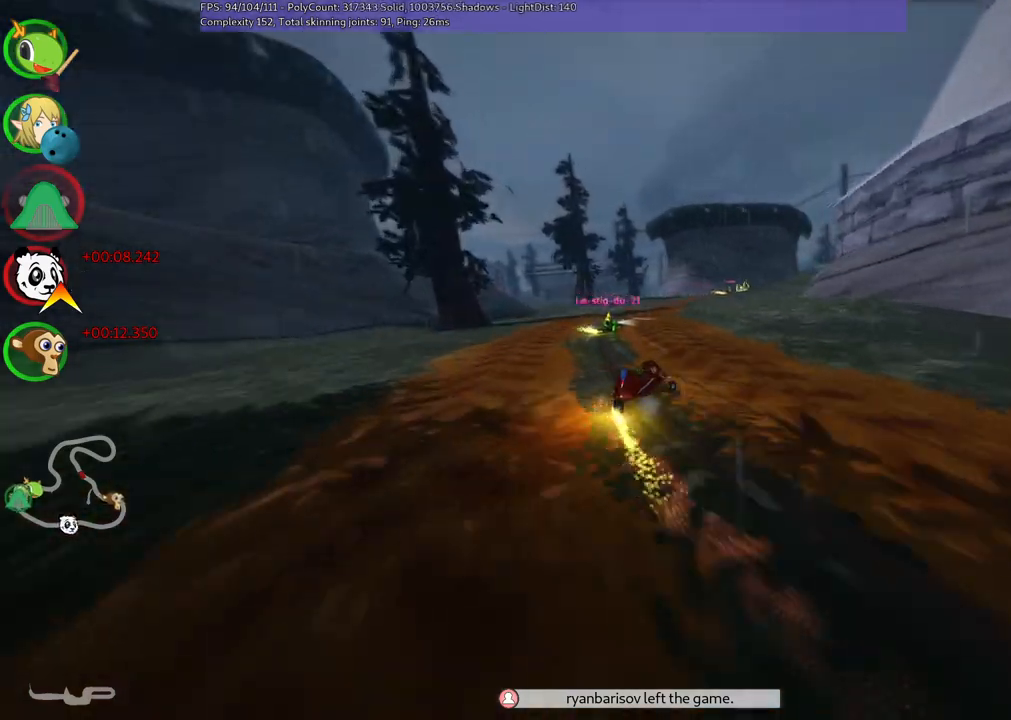
{"keys": ["right", "up"], "events": [[50, "right", "up"], [417, "right", "down"]]}
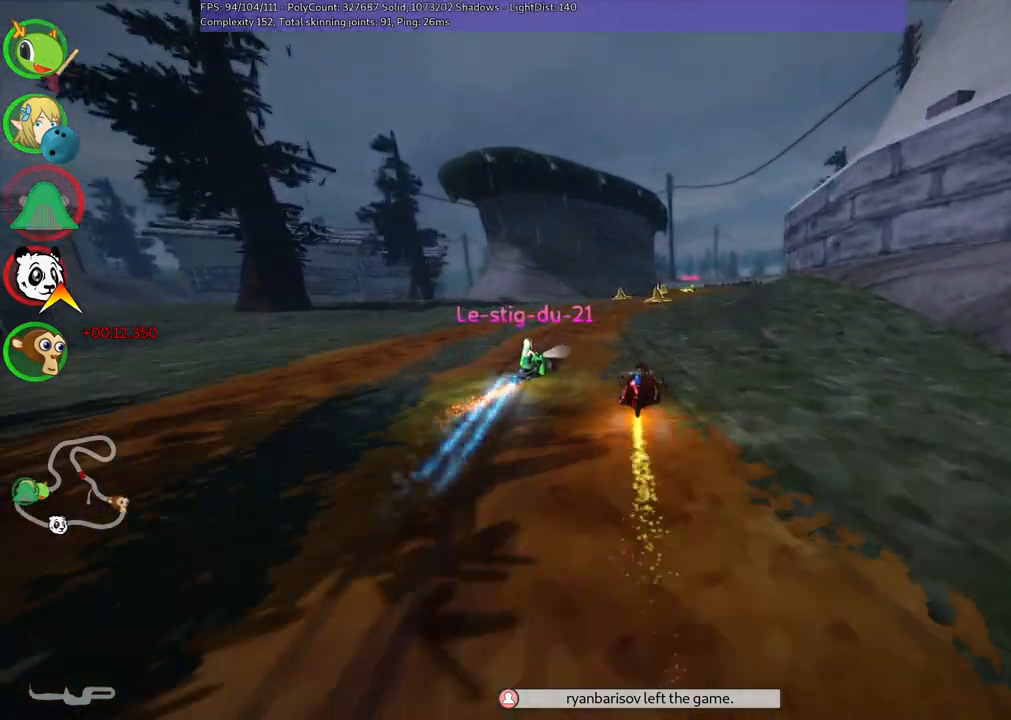
{"keys": ["left", "m", "up"], "events": [[17, "m", "down"], [150, "m", "up"], [200, "right", "up"], [383, "left", "down"], [383, "m", "down"]]}
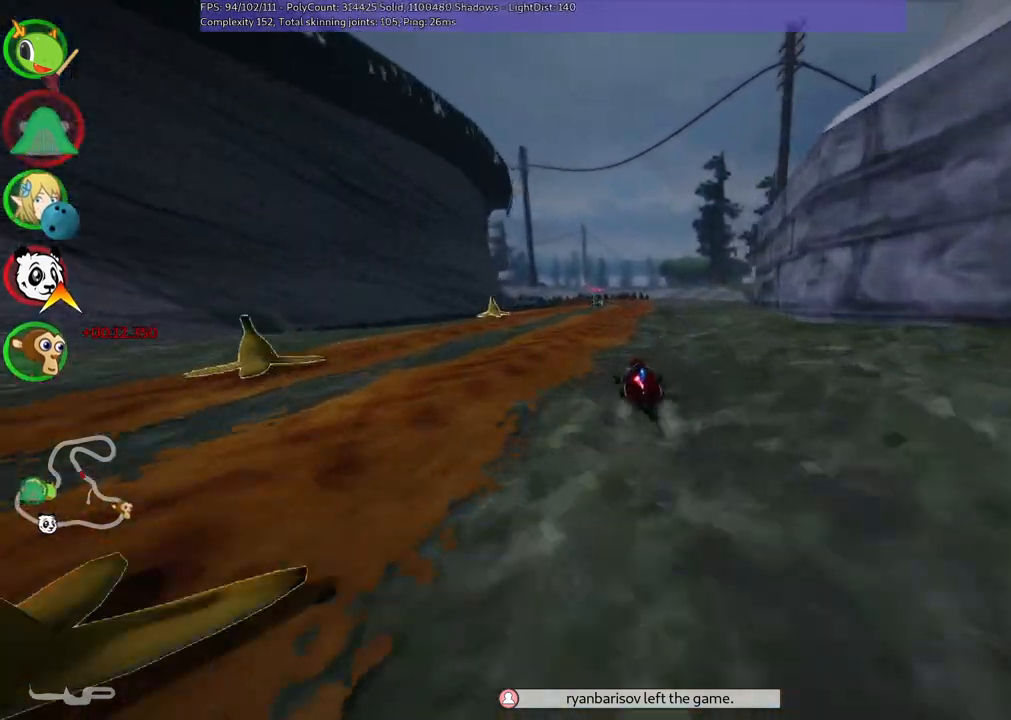
{"keys": ["m", "right", "up"], "events": [[33, "left", "up"], [33, "right", "down"], [217, "left", "down"], [350, "left", "up"]]}
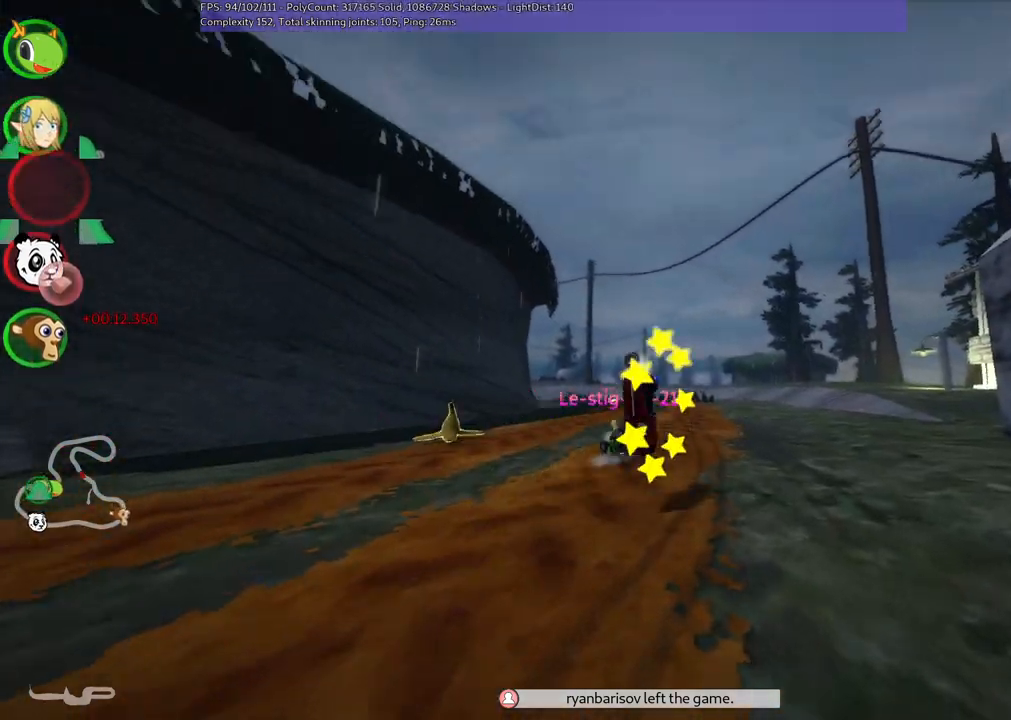
{"keys": ["up"], "events": [[317, "right", "up"], [417, "m", "up"]]}
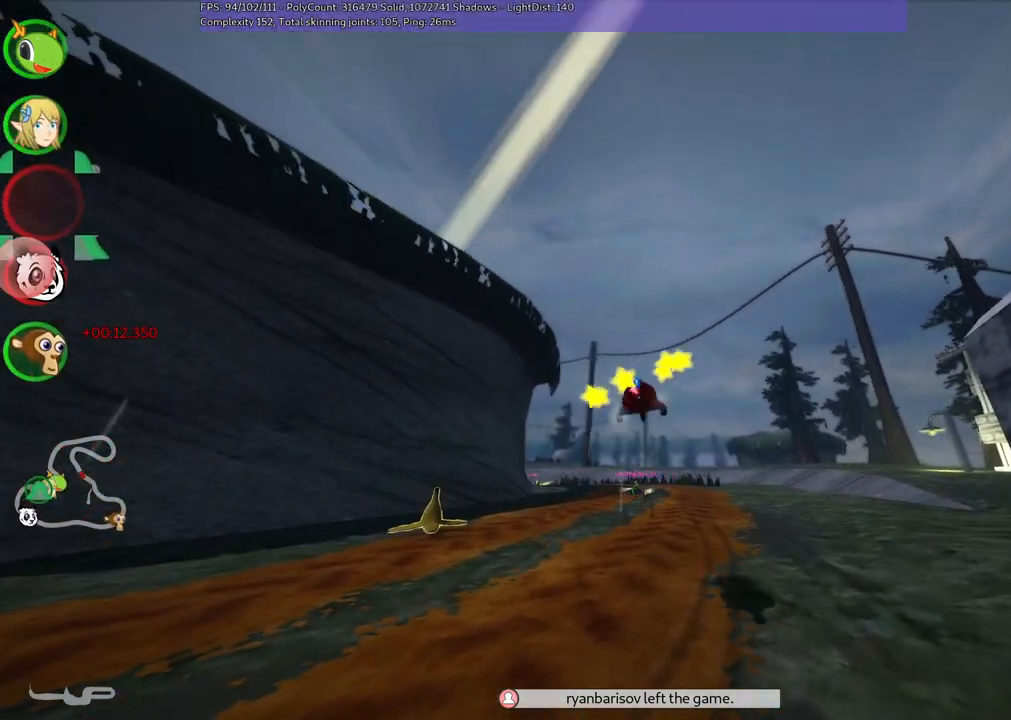
{"keys": ["up"], "events": []}
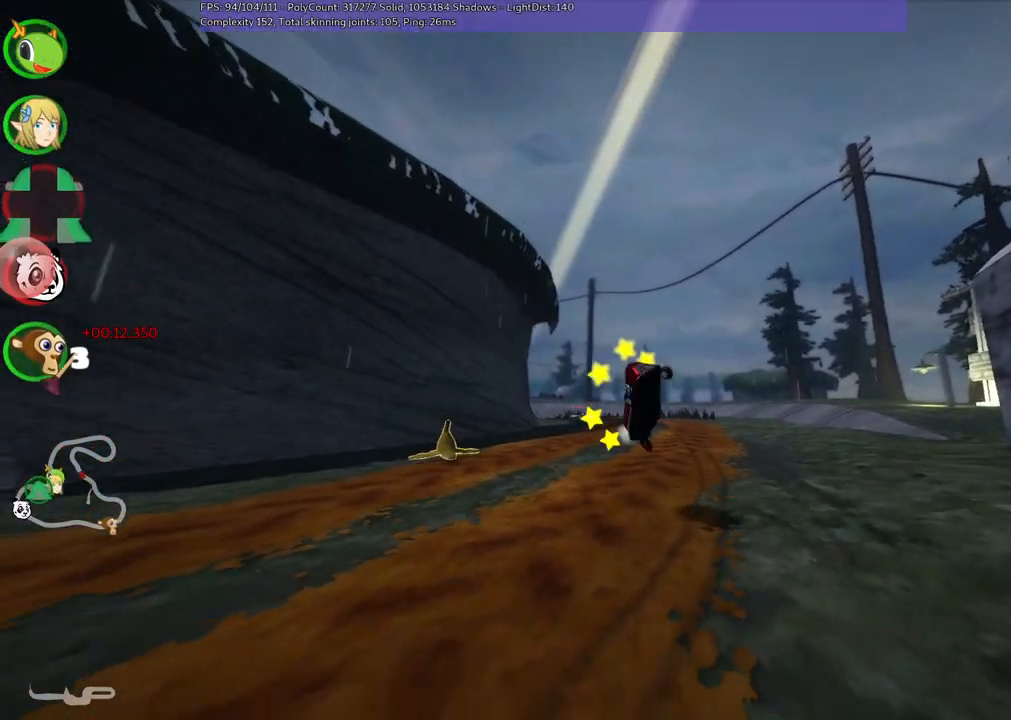
{"keys": ["up"], "events": []}
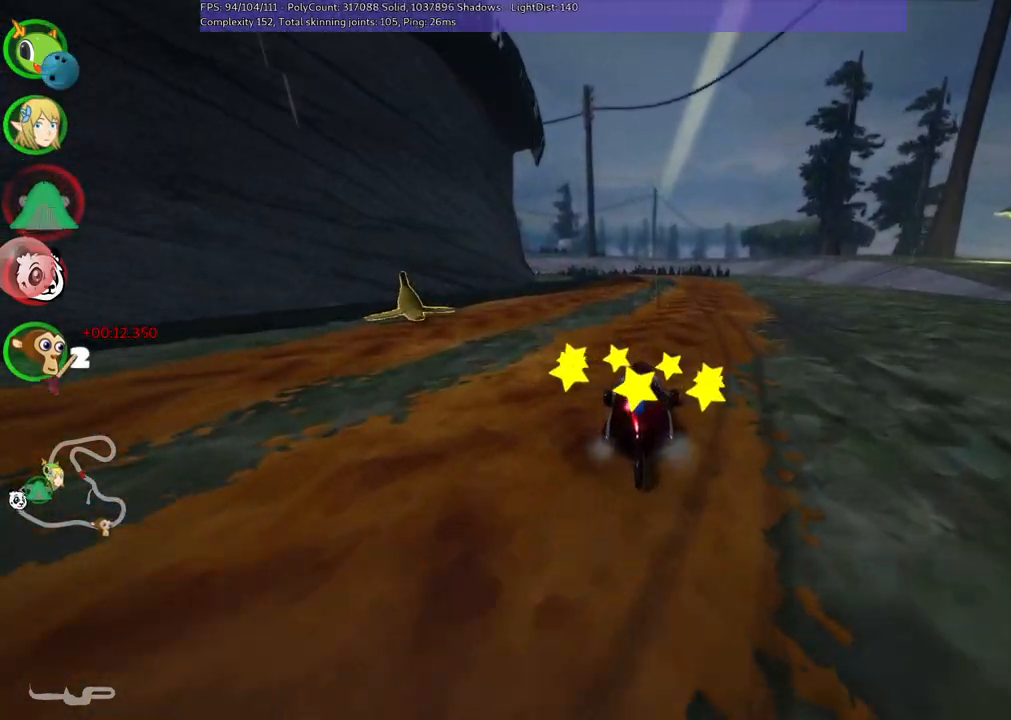
{"keys": ["right", "up"], "events": [[367, "right", "down"]]}
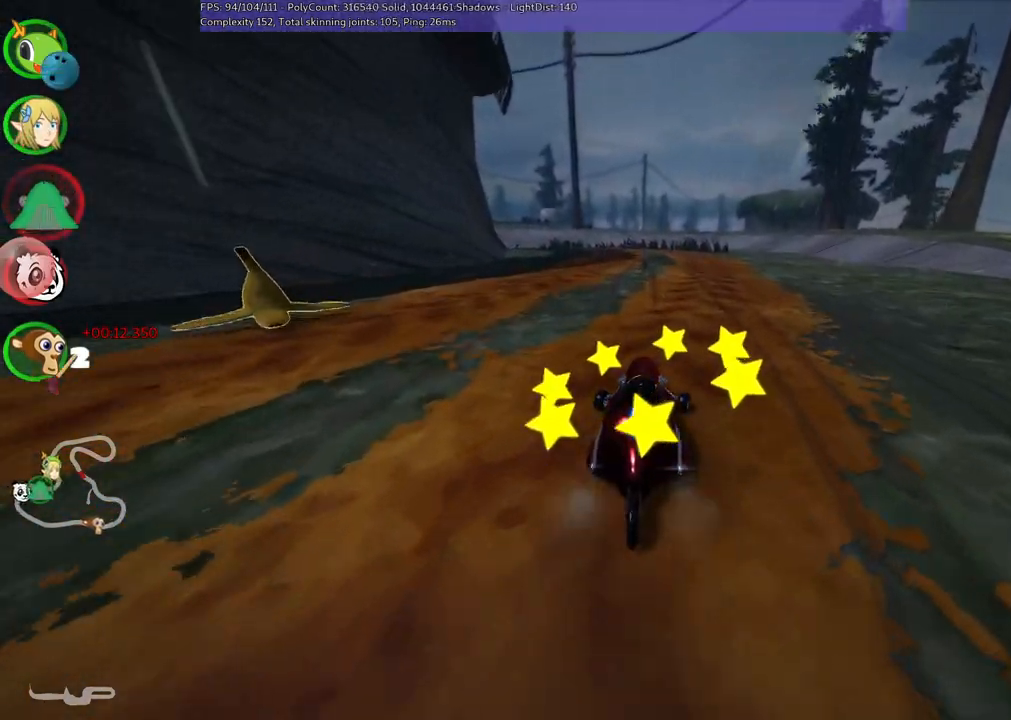
{"keys": ["m", "right", "up"], "events": [[150, "right", "up"], [200, "left", "down"], [200, "m", "down"], [383, "right", "down"], [433, "left", "up"]]}
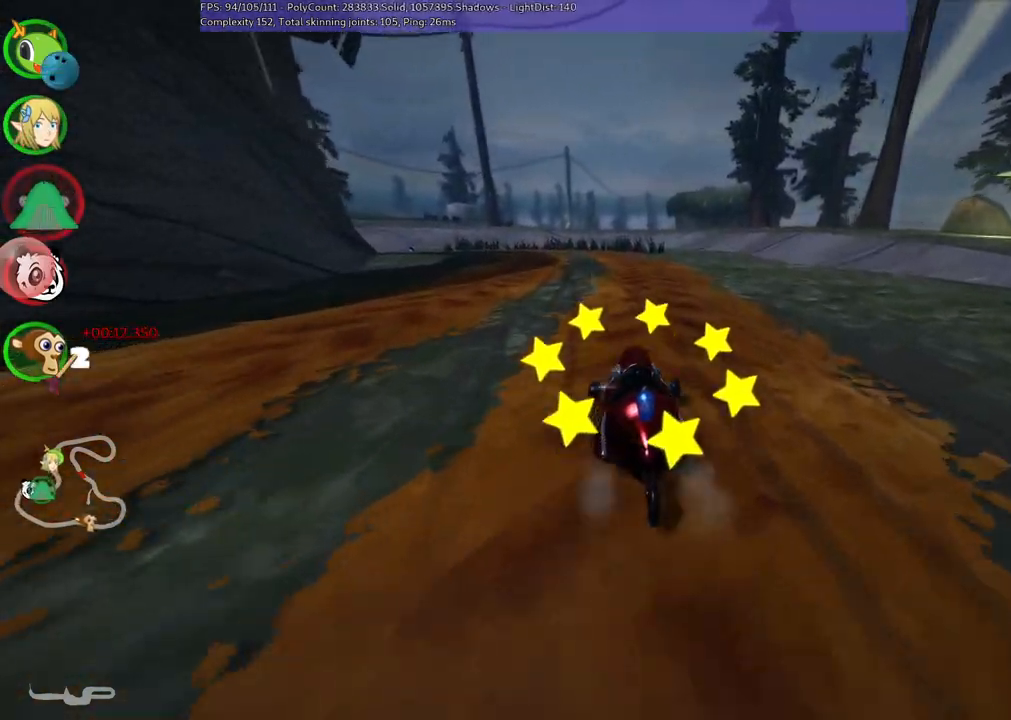
{"keys": ["m", "right", "up"], "events": [[67, "left", "down"], [167, "left", "up"], [300, "left", "down"], [400, "left", "up"]]}
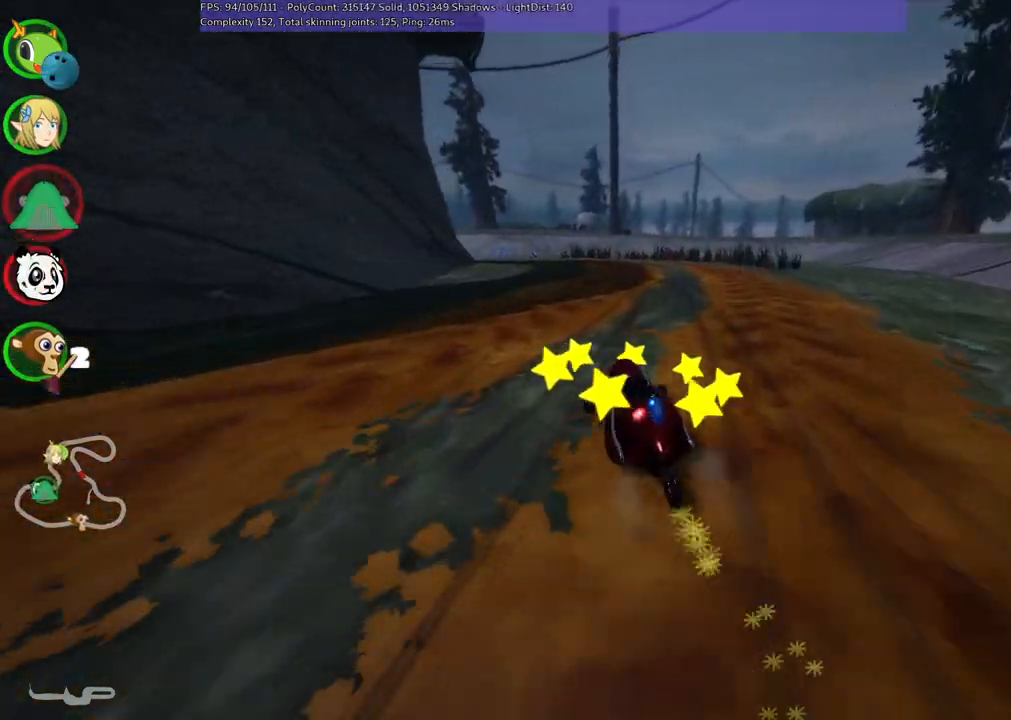
{"keys": ["m", "n", "up"], "events": [[417, "n", "down"], [467, "right", "up"]]}
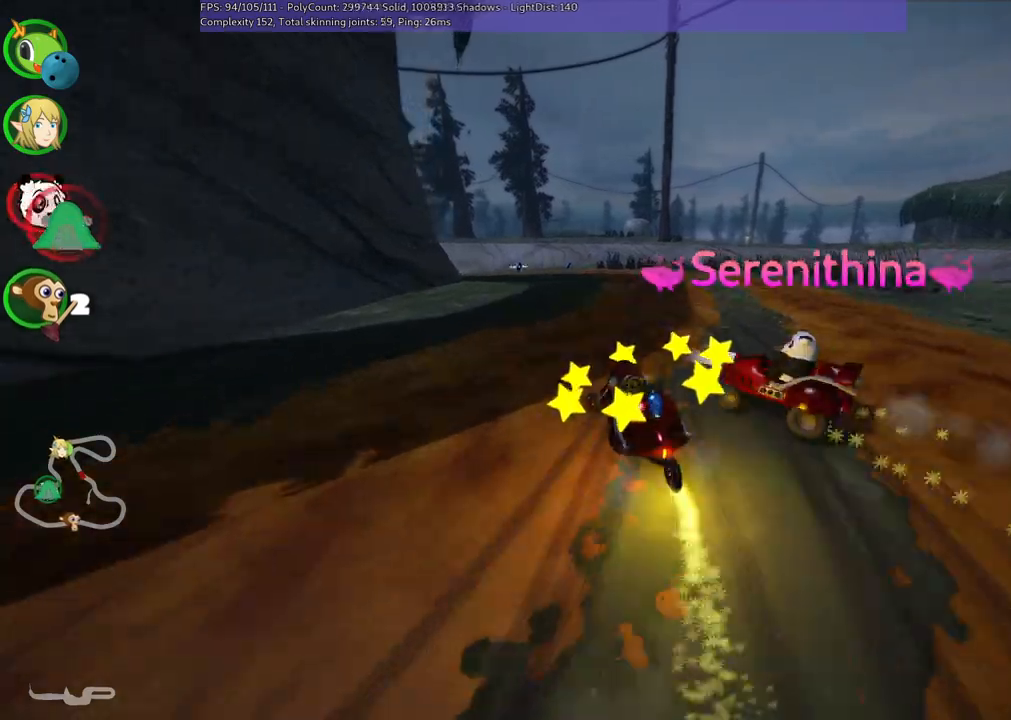
{"keys": ["up"], "events": [[17, "m", "up"], [100, "n", "up"], [333, "right", "down"], [433, "right", "up"]]}
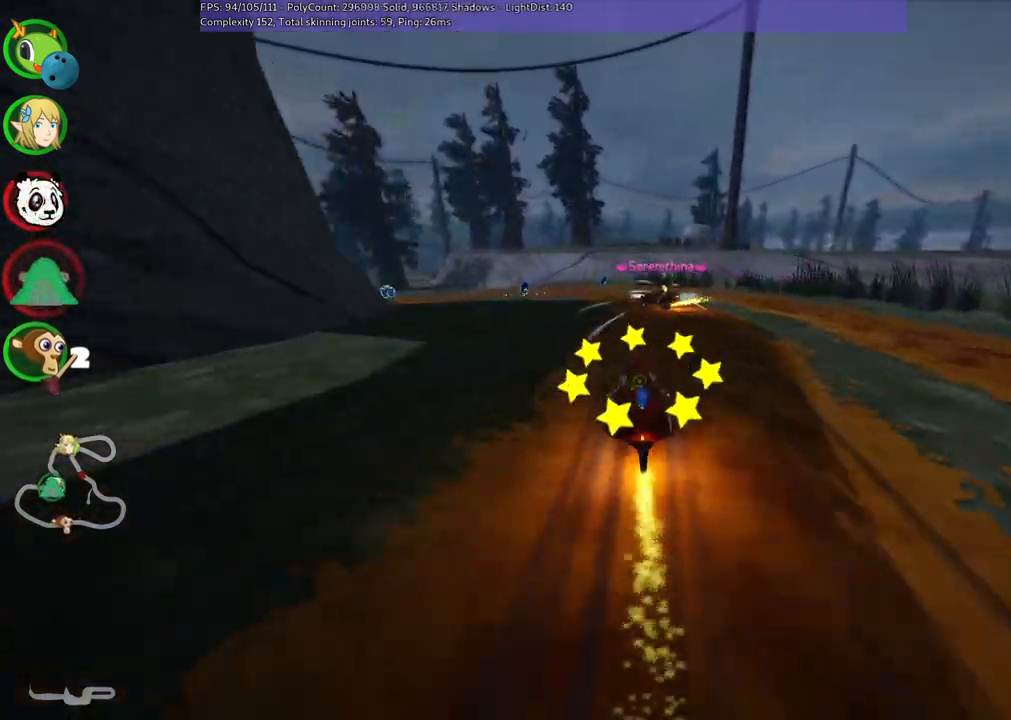
{"keys": ["left", "up"], "events": [[117, "left", "down"], [167, "m", "down"], [400, "m", "up"]]}
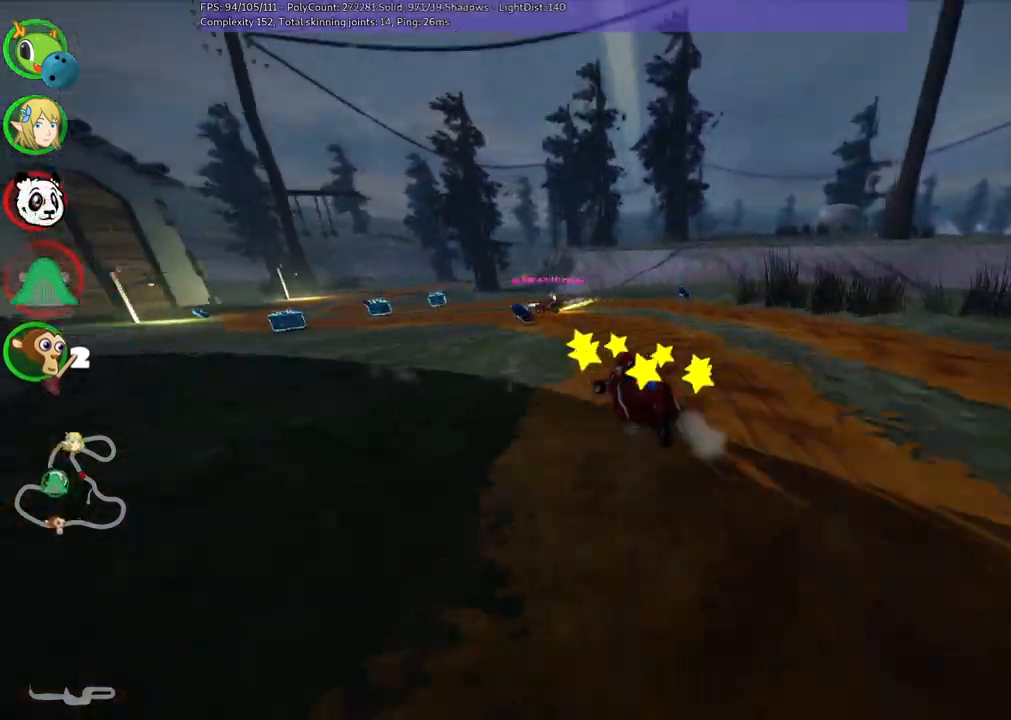
{"keys": ["n", "up"], "events": [[417, "n", "down"], [467, "left", "up"]]}
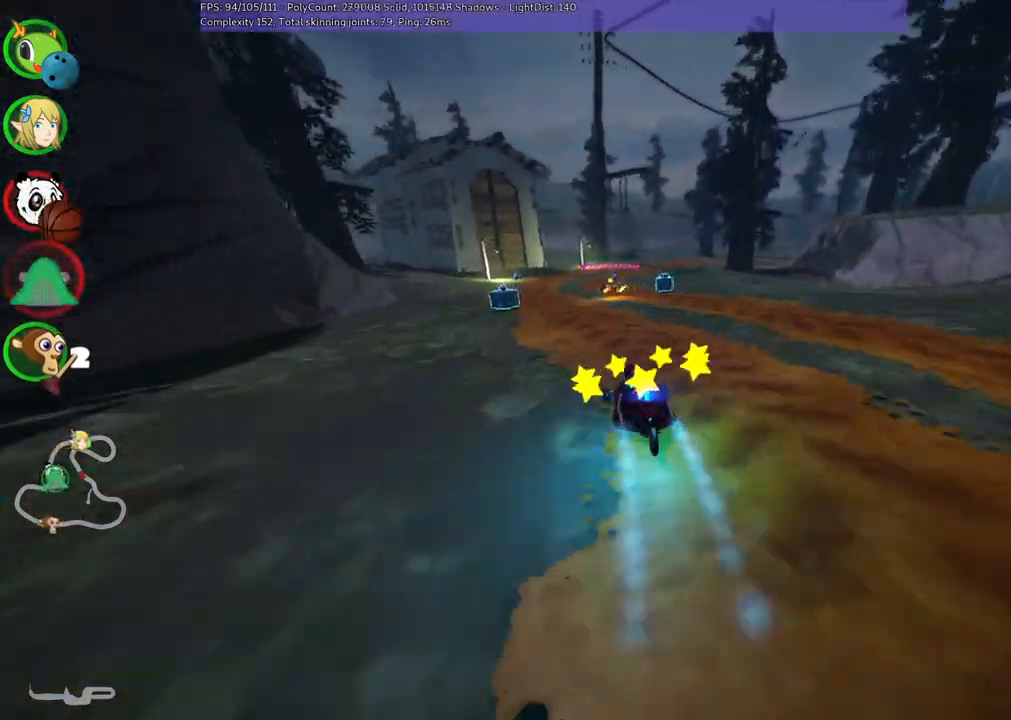
{"keys": ["m", "right", "up"], "events": [[117, "n", "up"], [433, "right", "down"], [483, "m", "down"]]}
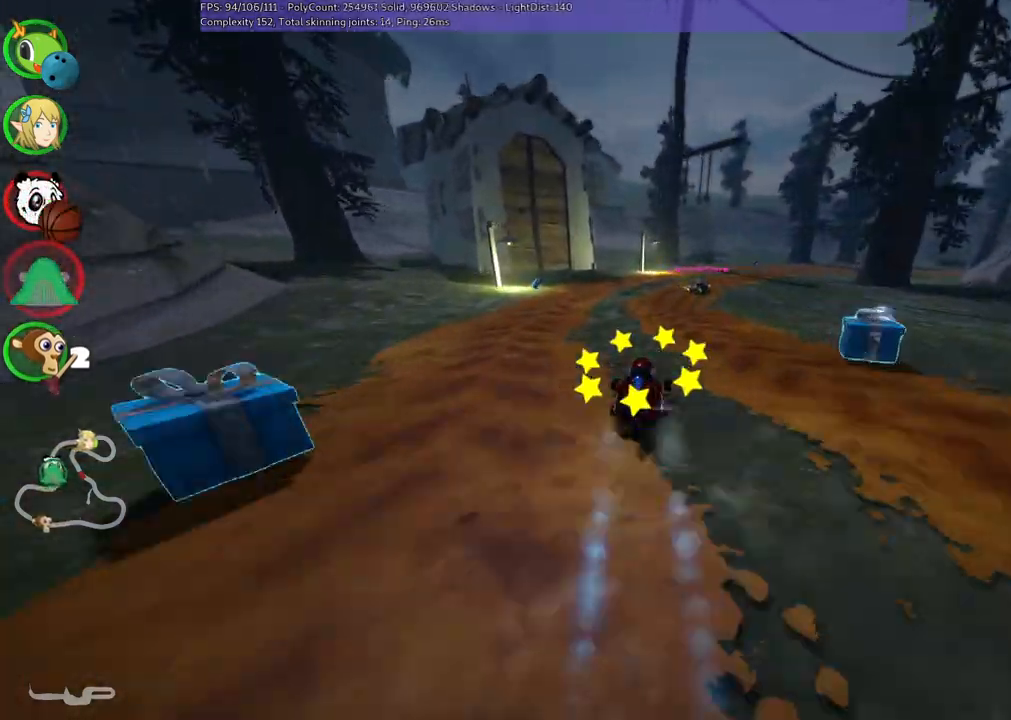
{"keys": ["left", "m", "up"], "events": [[33, "left", "down"], [133, "right", "up"], [233, "right", "down"], [417, "right", "up"]]}
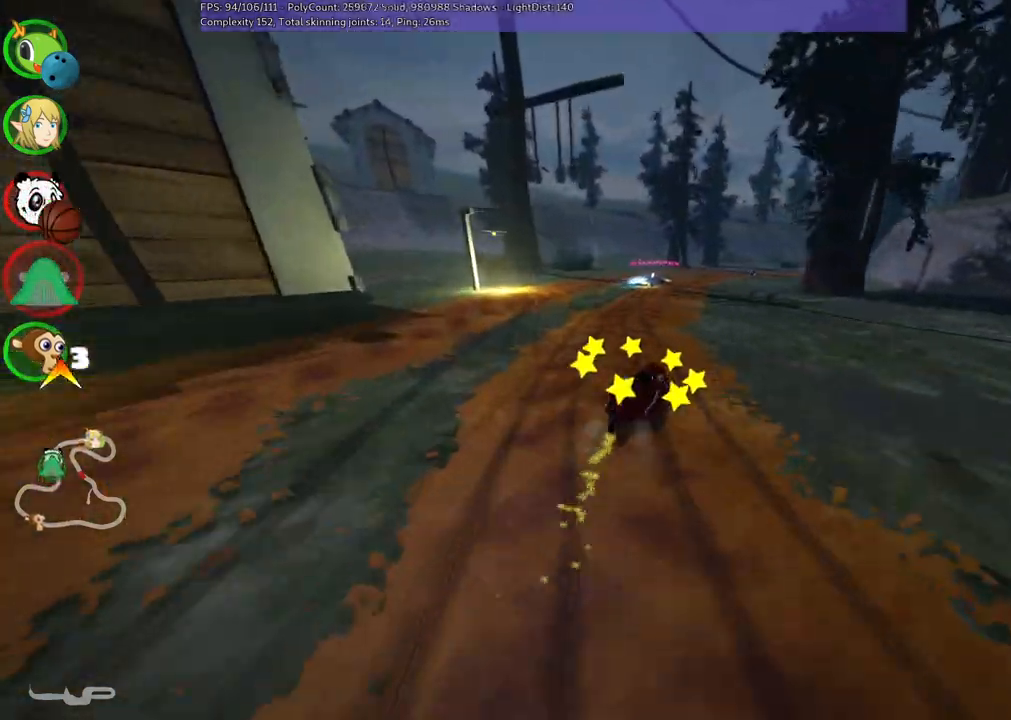
{"keys": ["left", "m", "up"], "events": []}
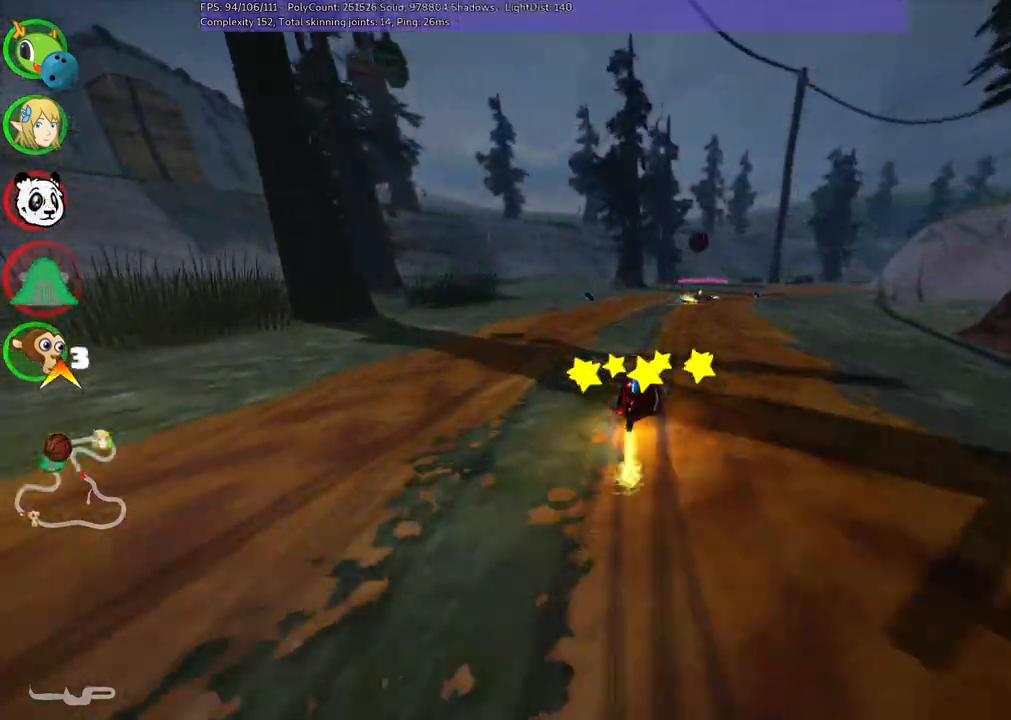
{"keys": ["left", "m", "right", "up"], "events": [[67, "right", "down"], [267, "right", "up"], [450, "right", "down"]]}
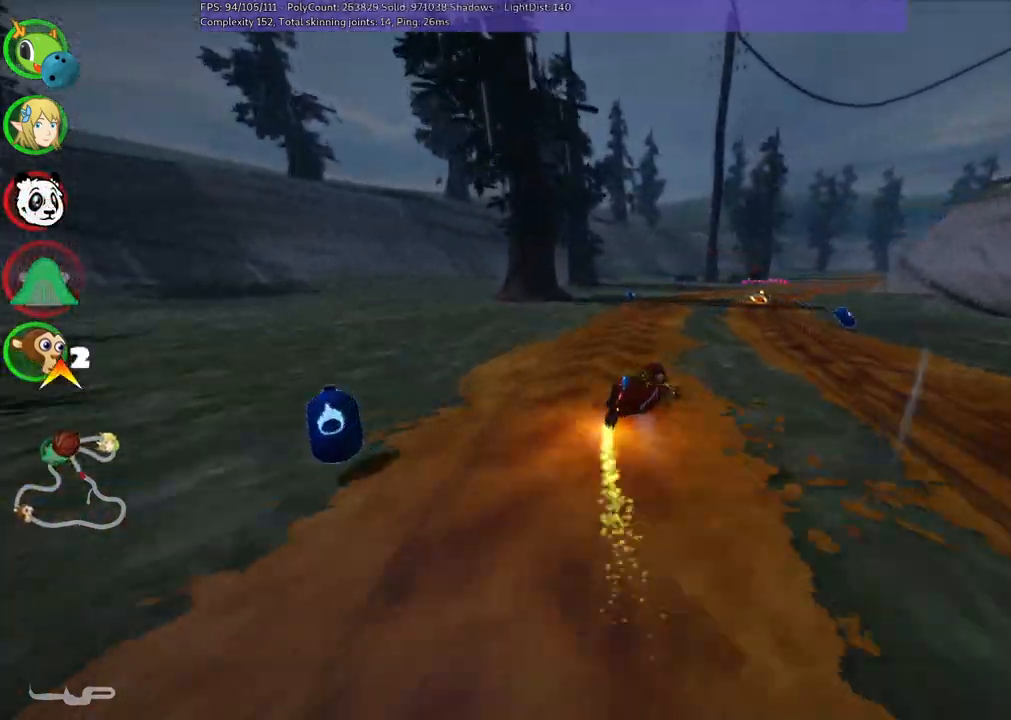
{"keys": ["left", "m", "right", "up"], "events": [[83, "right", "up"], [183, "right", "down"]]}
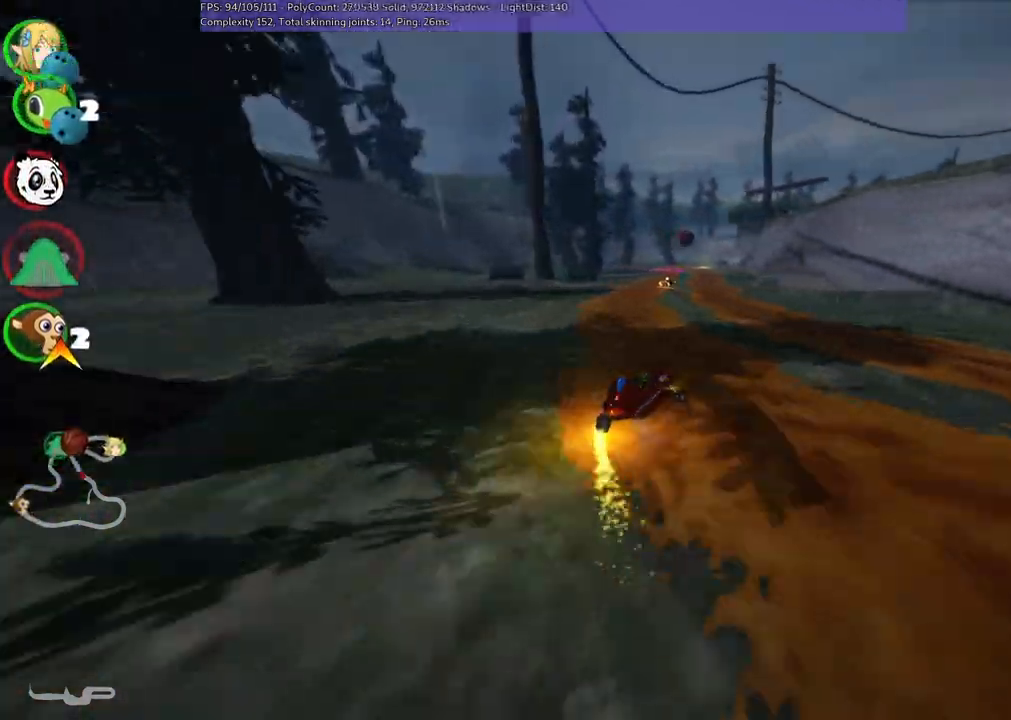
{"keys": ["left", "m", "up"], "events": [[100, "n", "down"], [300, "n", "up"], [467, "right", "up"]]}
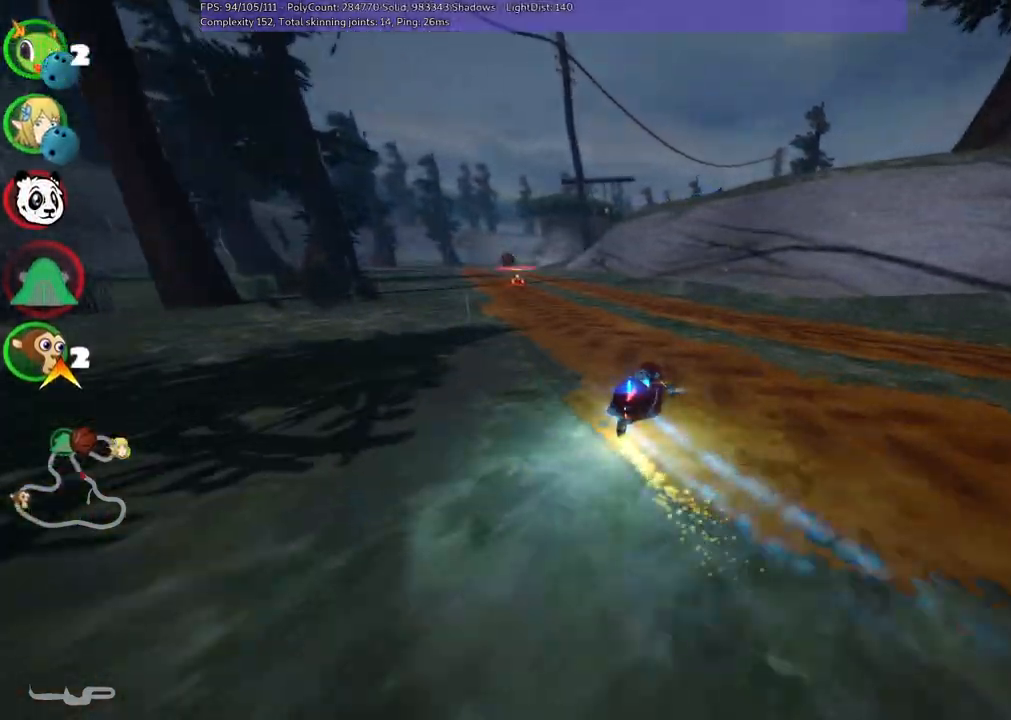
{"keys": ["left", "m", "up"], "events": []}
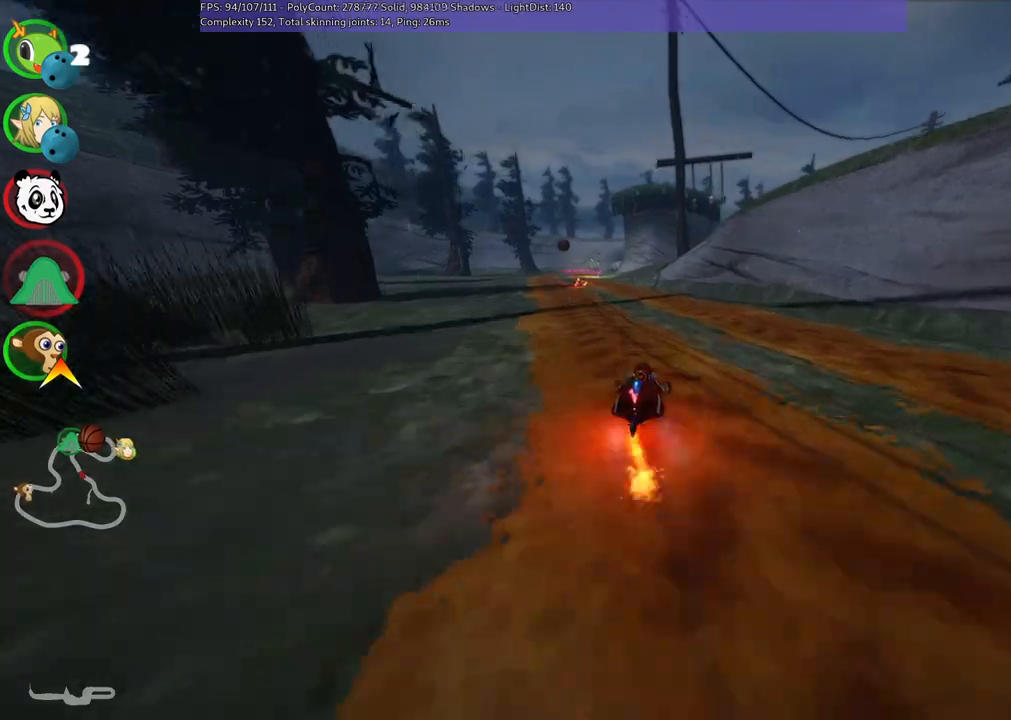
{"keys": ["left", "up"], "events": [[283, "m", "up"]]}
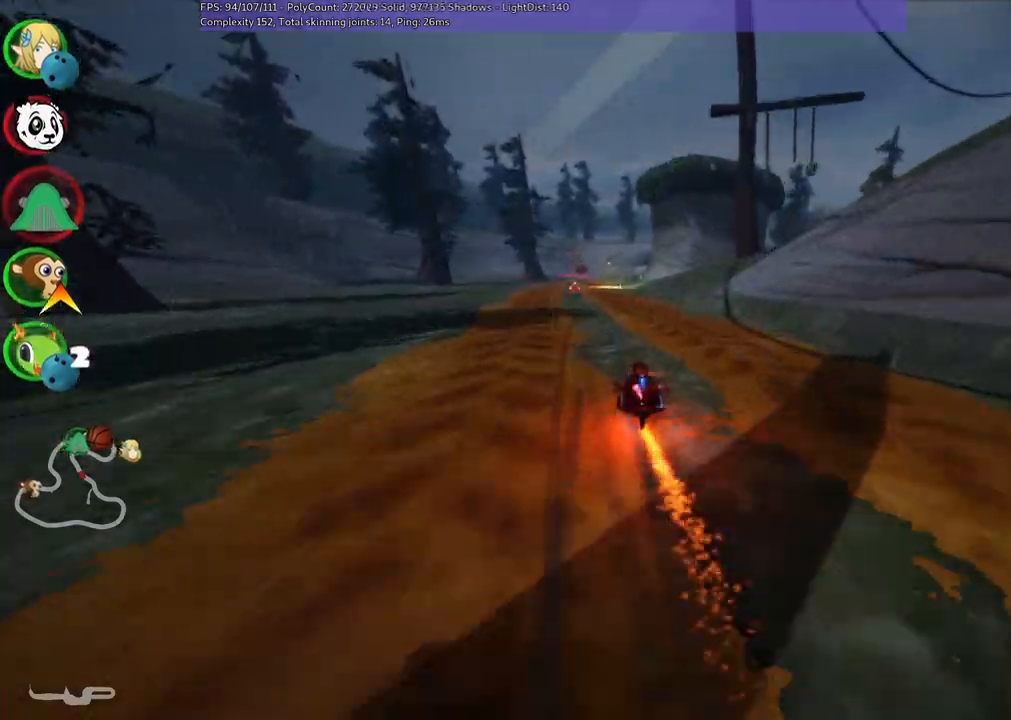
{"keys": ["left", "m", "up"], "events": [[150, "left", "up"], [250, "m", "down"], [283, "right", "down"], [433, "left", "down"], [433, "right", "up"]]}